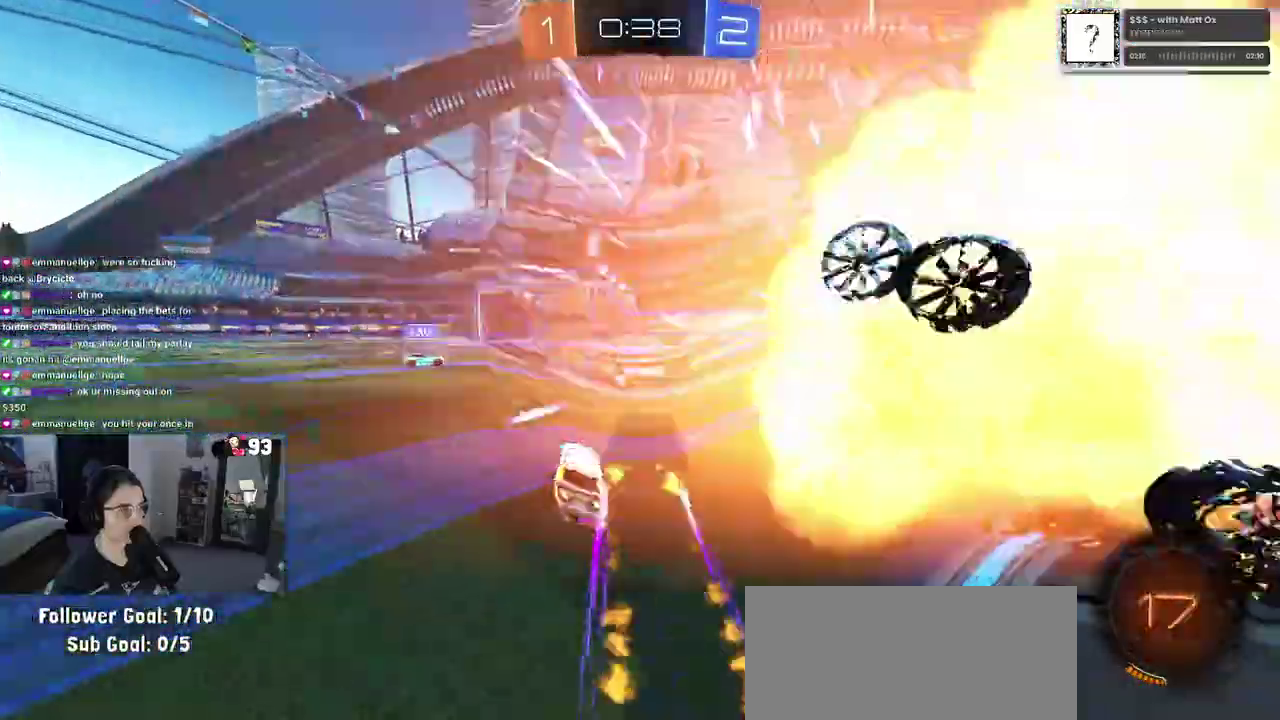
Gameplay with a controller (PlayStation layout); each line is a JSON object with the inputs held at the frame after it. "events" lists button and stick changes between this image and that frame as [ms after this image, input, new state], when the widget could be followed in between. This document gives stick clicks only as held states, not as events. Not read: L1 L2 R1 R2.
{"buttons": [], "left_stick": "left", "right_stick": "center", "events": [[333, "left_stick", "left"]]}
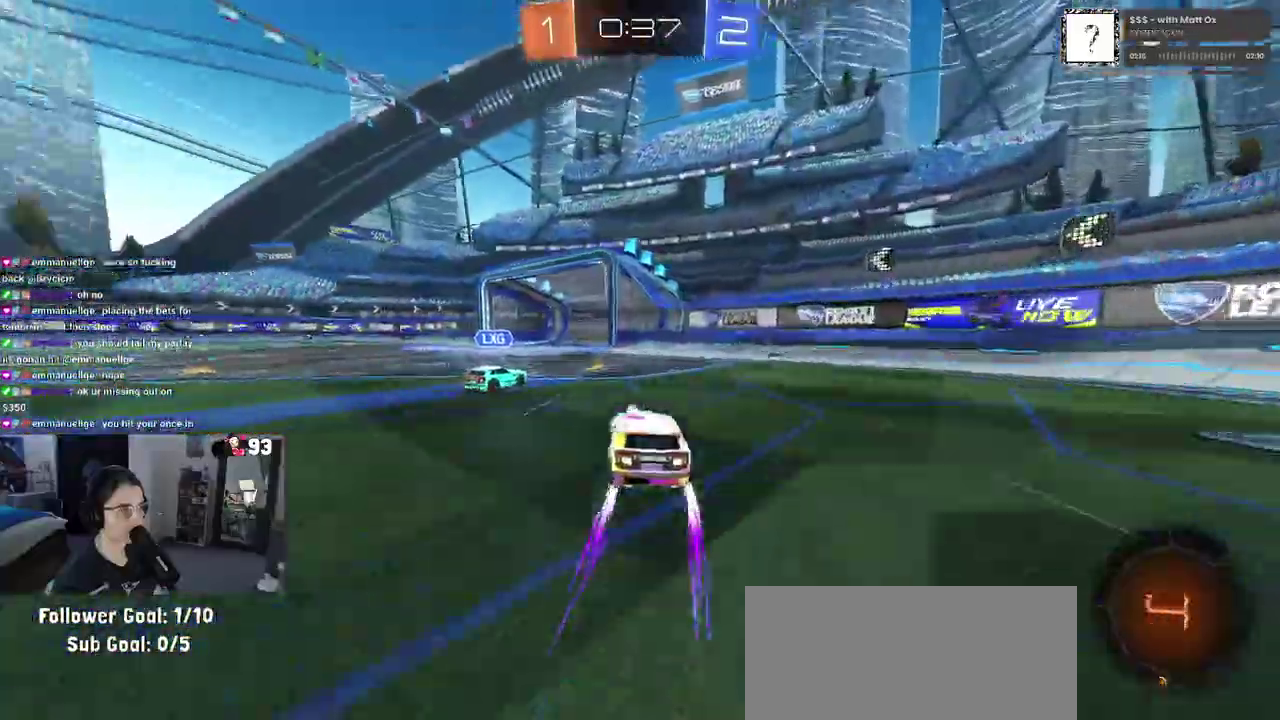
{"buttons": [], "left_stick": "center", "right_stick": "center", "events": [[100, "left_stick", "center"]]}
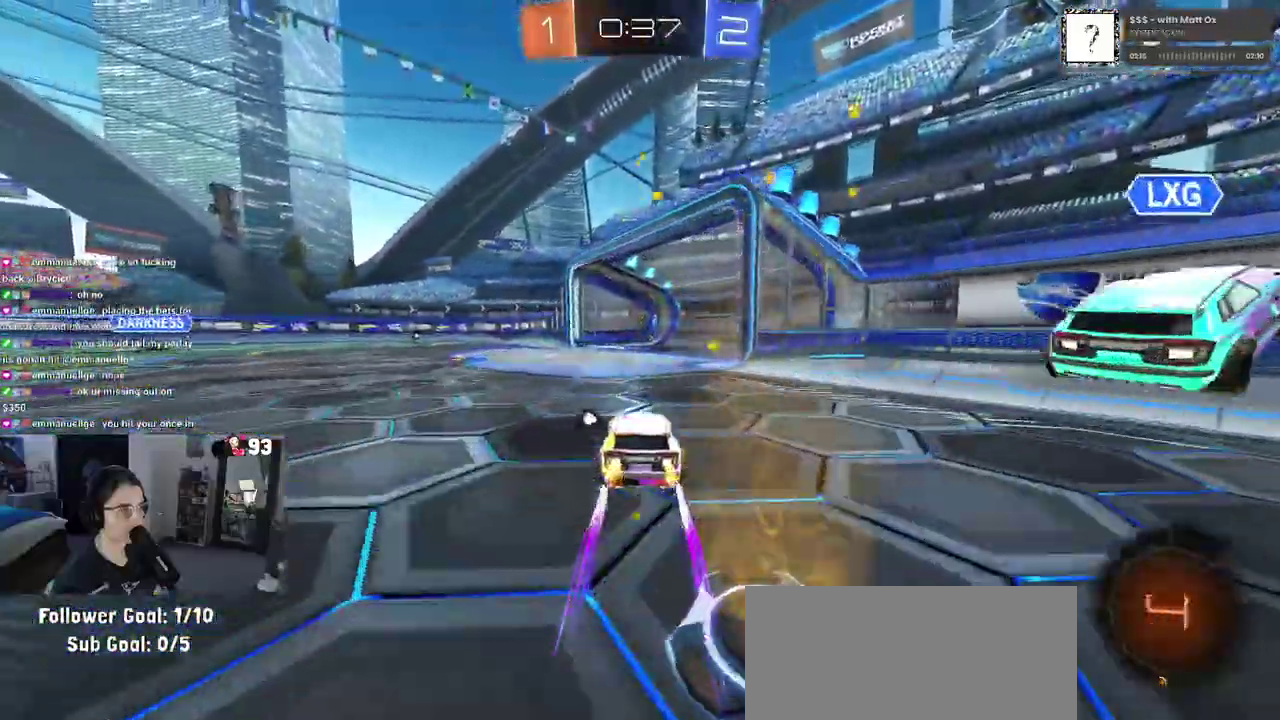
{"buttons": [], "left_stick": "center", "right_stick": "center", "events": [[17, "left_stick", "left"], [250, "left_stick", "up-left"], [300, "left_stick", "left"], [417, "left_stick", "center"]]}
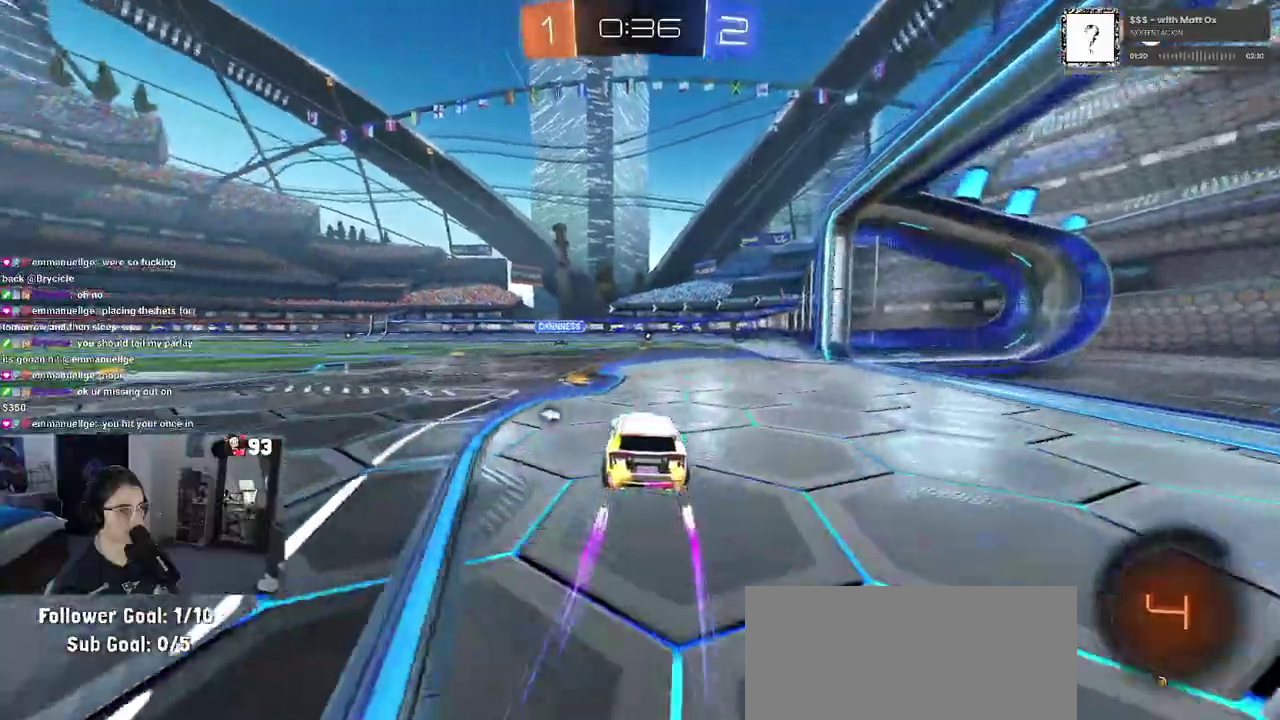
{"buttons": [], "left_stick": "center", "right_stick": "center", "events": [[133, "left_stick", "right"], [417, "left_stick", "center"]]}
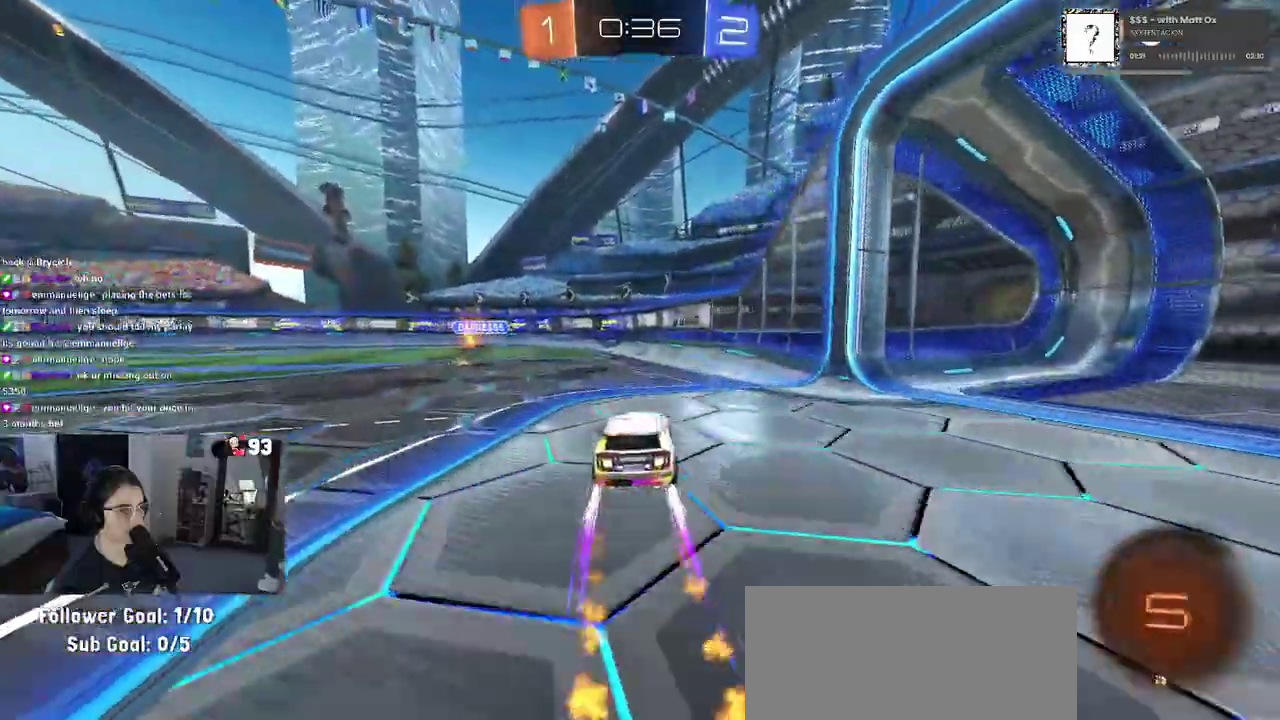
{"buttons": ["TRIANGLE"], "left_stick": "left", "right_stick": "center", "events": [[67, "left_stick", "left"], [150, "left_stick", "center"], [417, "TRIANGLE", "down"], [467, "left_stick", "left"]]}
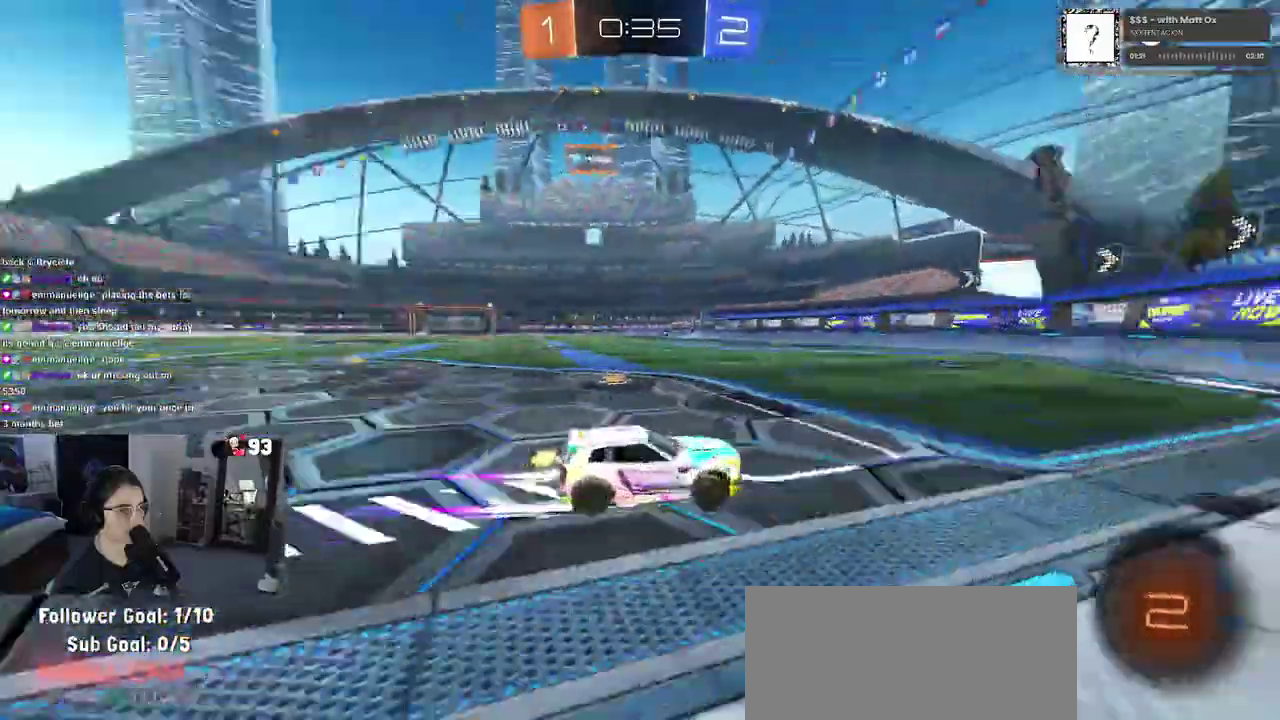
{"buttons": [], "left_stick": "left", "right_stick": "center", "events": [[33, "TRIANGLE", "up"], [67, "left_stick", "center"], [250, "left_stick", "left"]]}
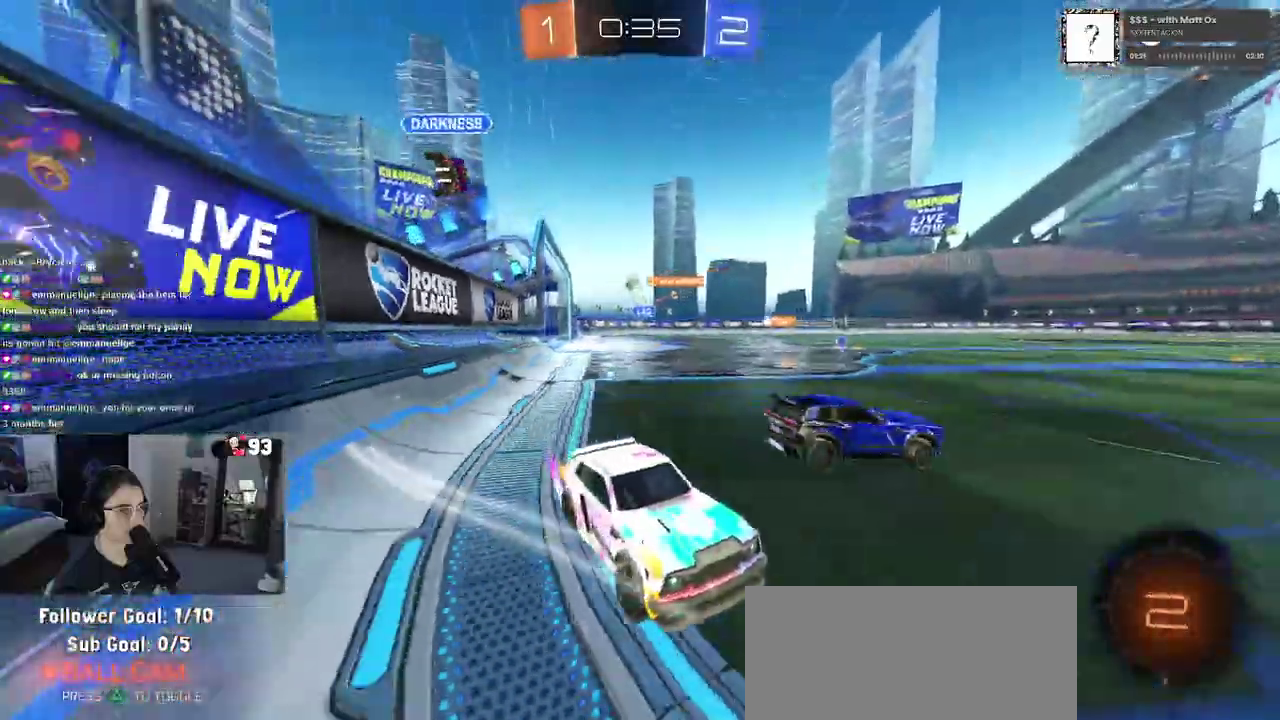
{"buttons": [], "left_stick": "left", "right_stick": "center", "events": [[367, "left_stick", "up-left"], [450, "left_stick", "left"]]}
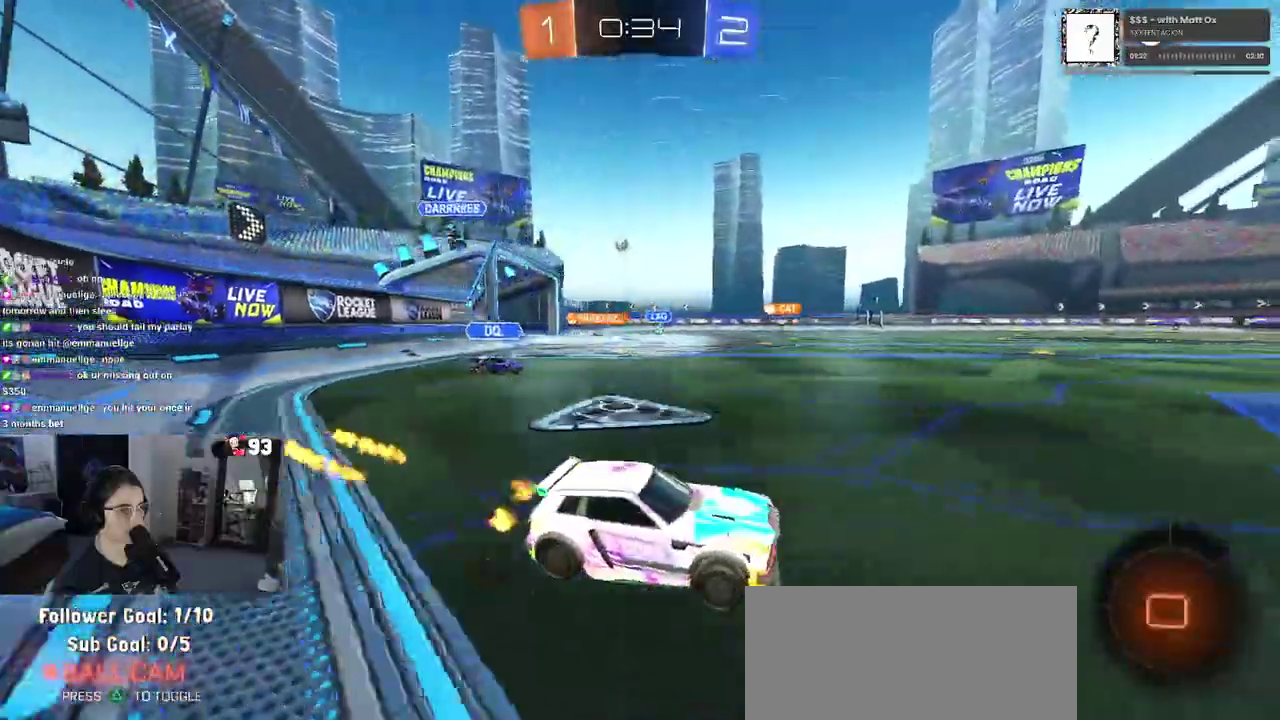
{"buttons": [], "left_stick": "center", "right_stick": "center", "events": [[67, "left_stick", "center"]]}
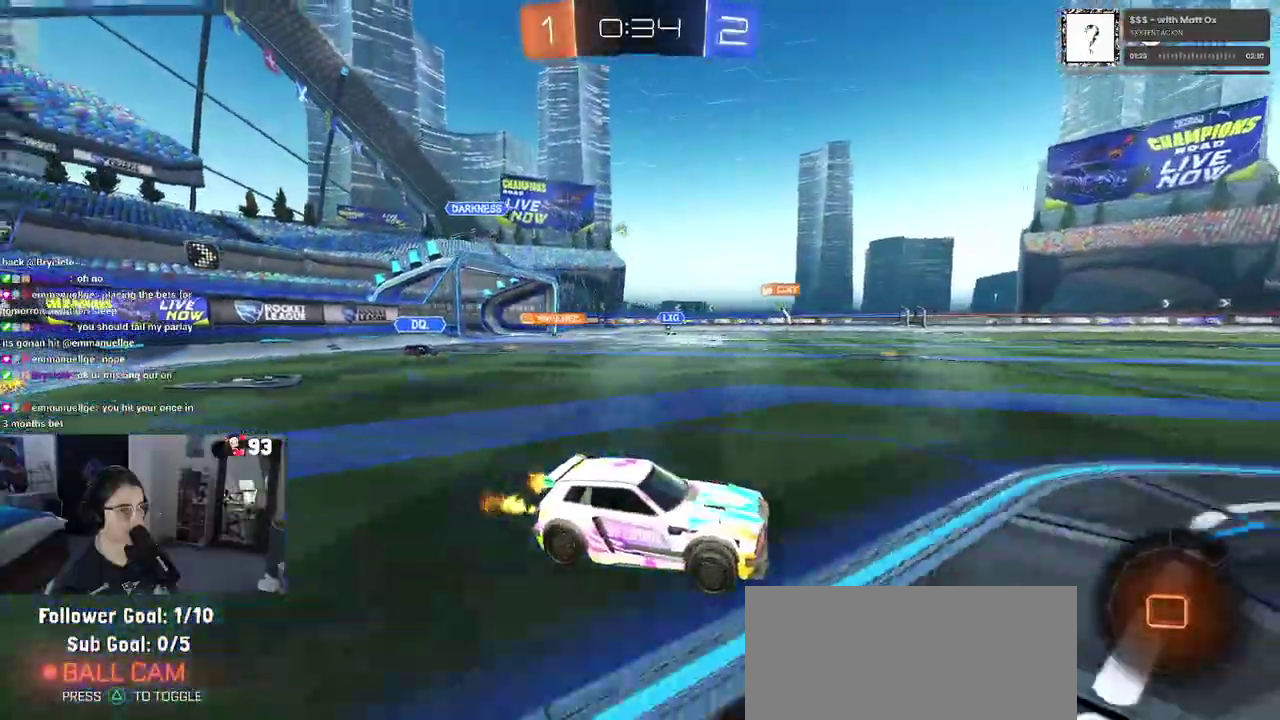
{"buttons": [], "left_stick": "center", "right_stick": "center", "events": []}
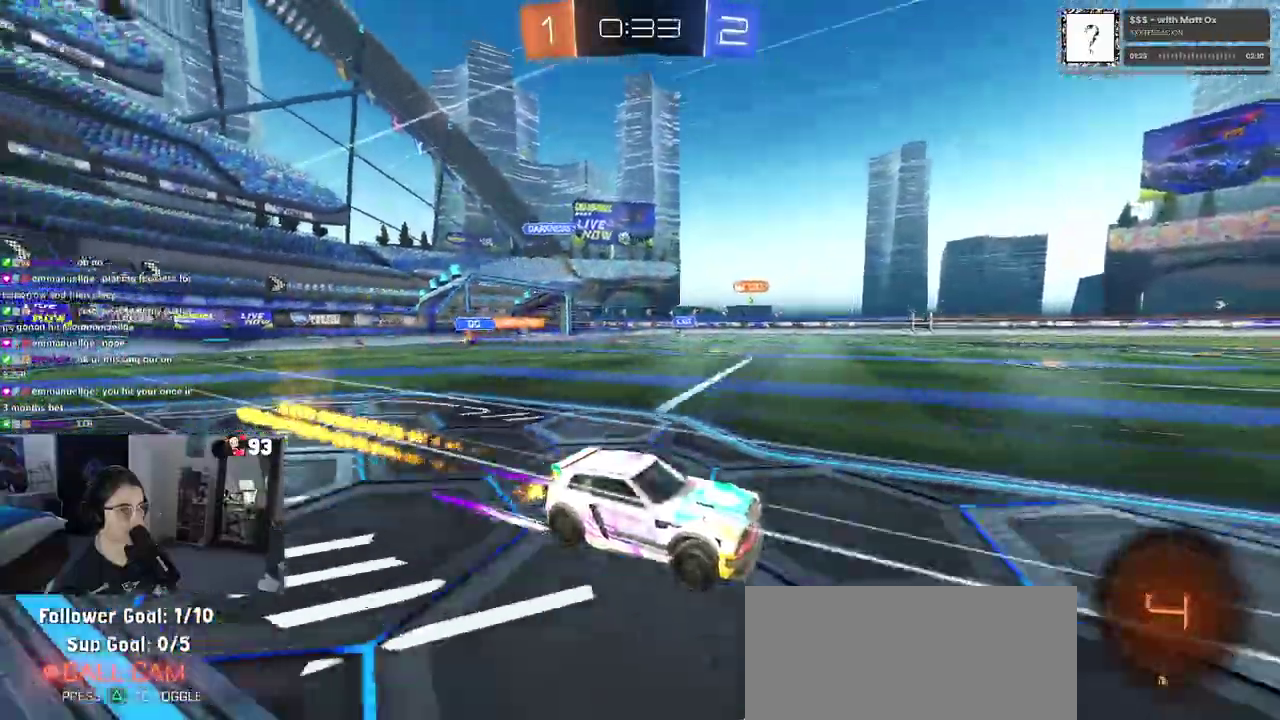
{"buttons": [], "left_stick": "left", "right_stick": "center", "events": [[483, "left_stick", "left"]]}
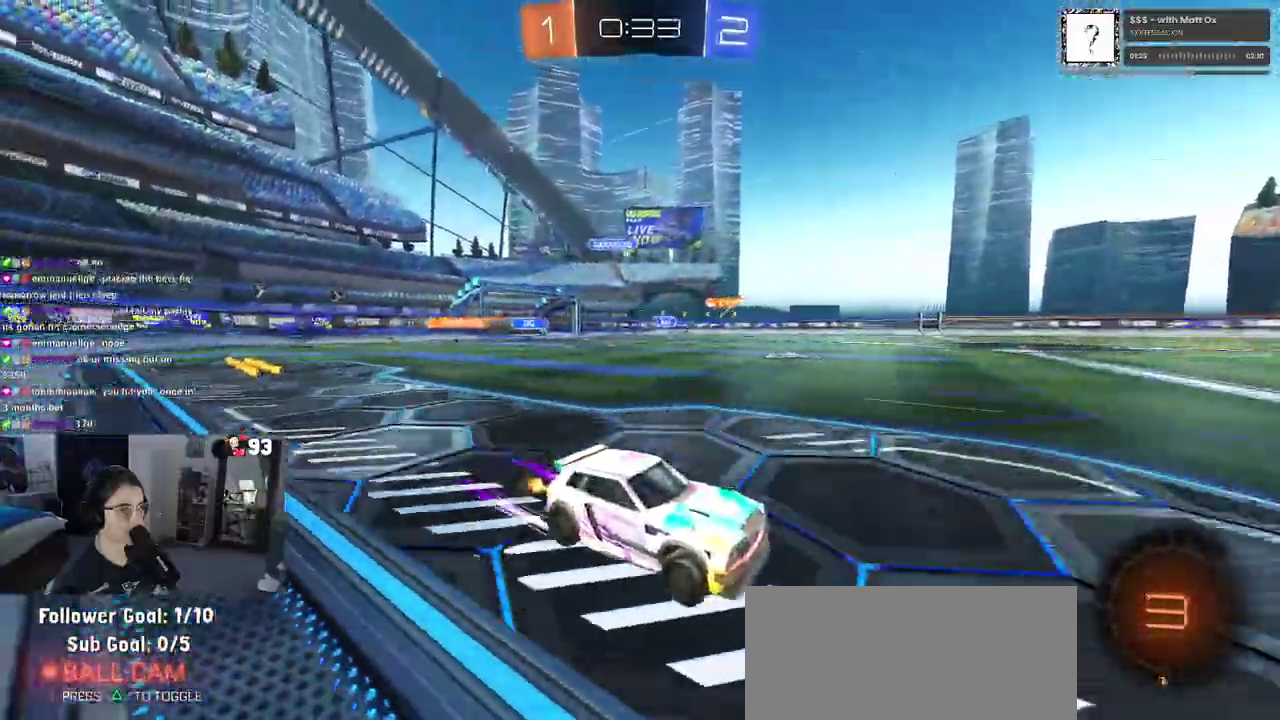
{"buttons": [], "left_stick": "left", "right_stick": "center", "events": []}
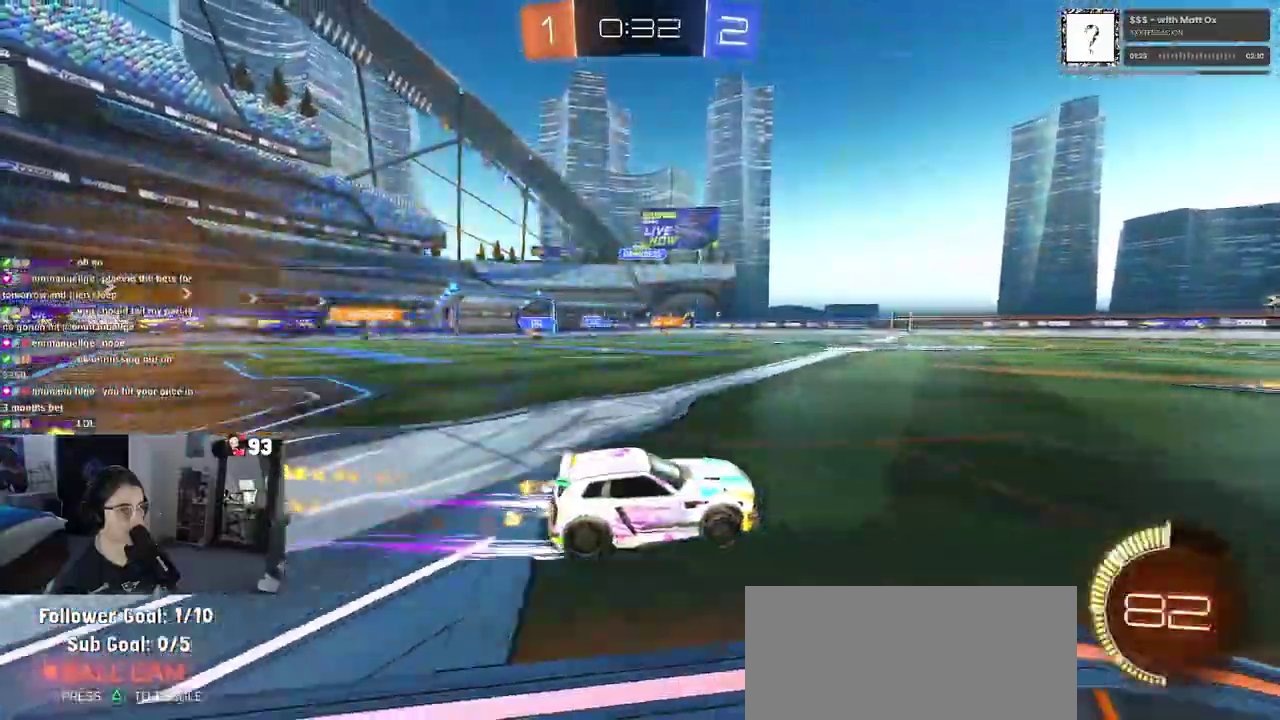
{"buttons": [], "left_stick": "left", "right_stick": "center", "events": [[150, "left_stick", "center"], [450, "left_stick", "left"]]}
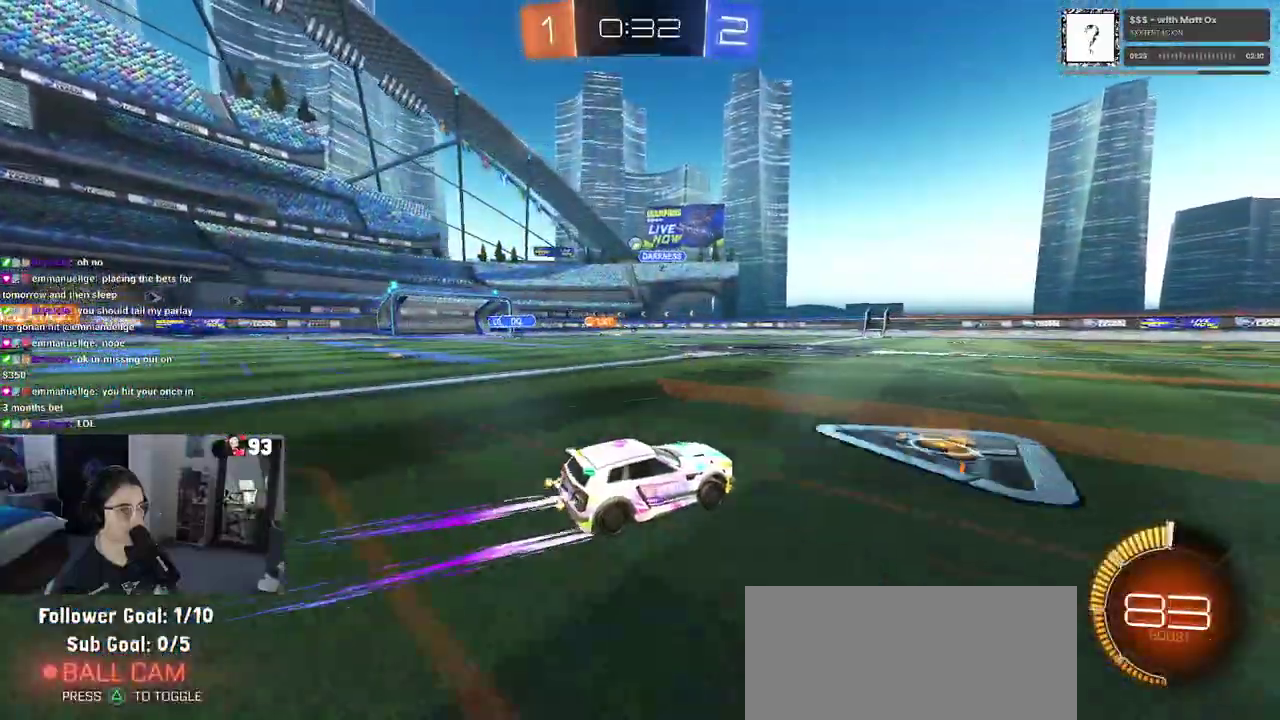
{"buttons": [], "left_stick": "center", "right_stick": "center", "events": [[83, "left_stick", "center"]]}
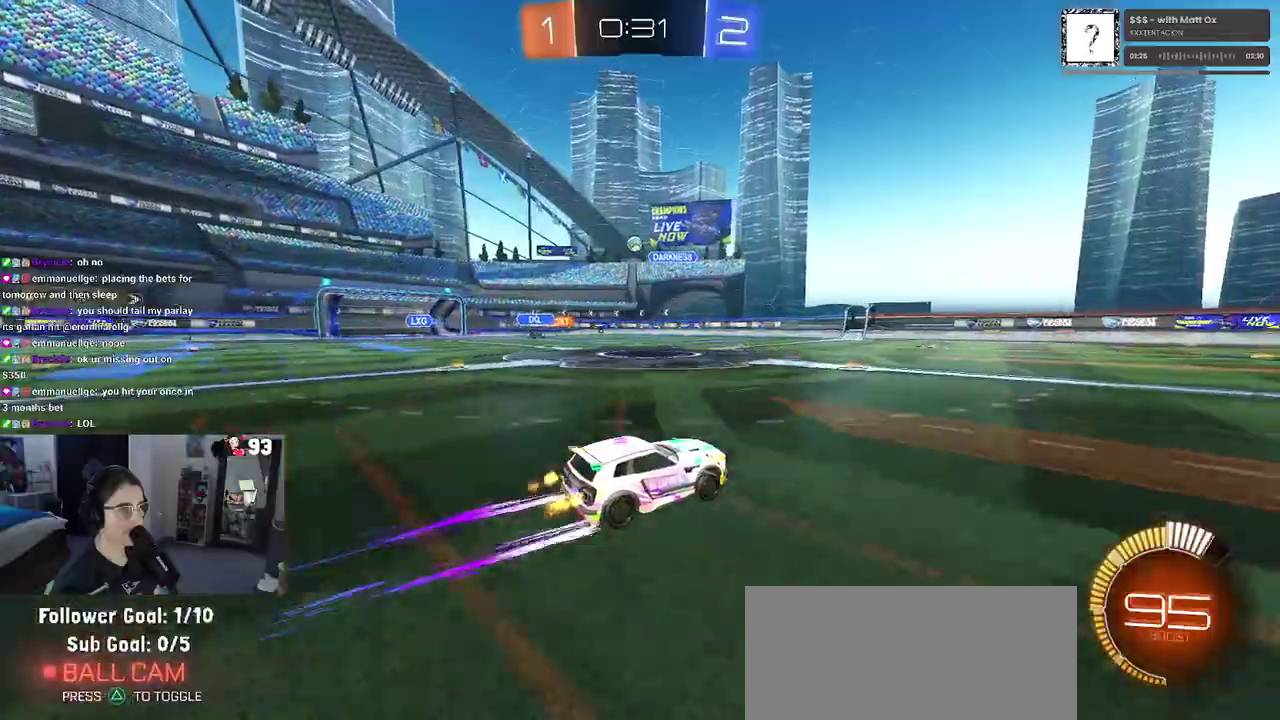
{"buttons": [], "left_stick": "right", "right_stick": "center", "events": [[383, "left_stick", "right"]]}
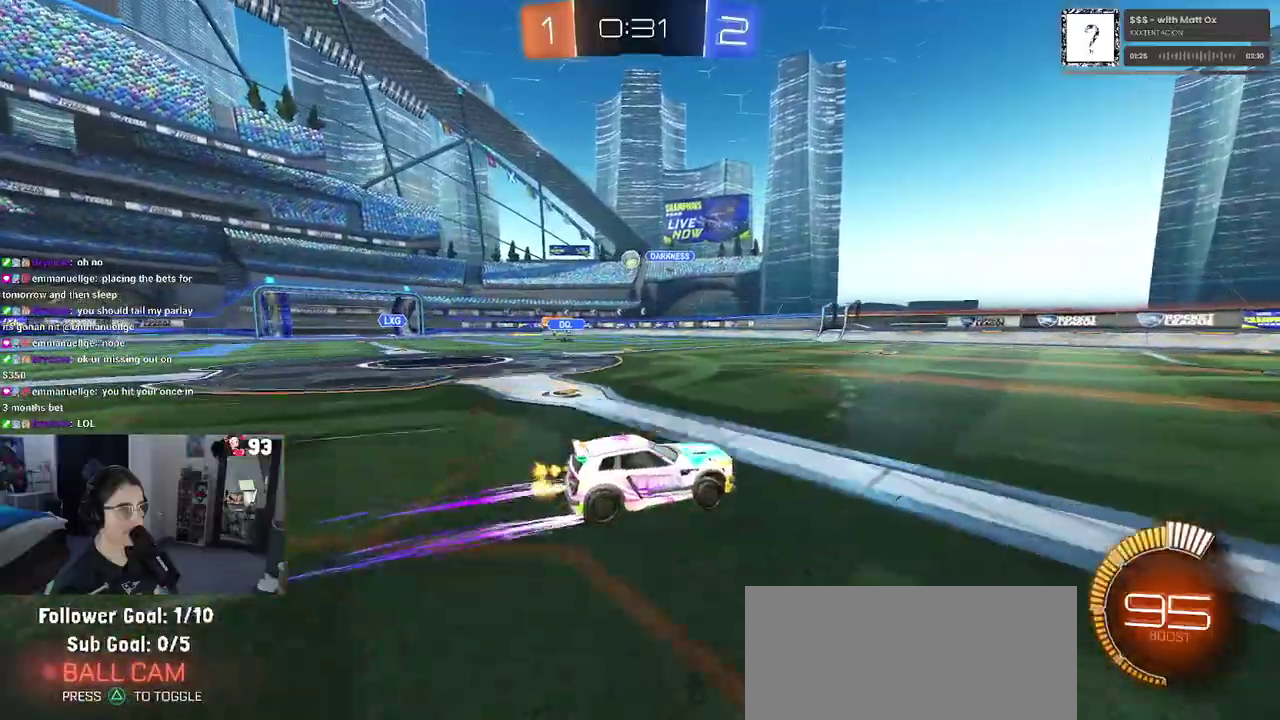
{"buttons": [], "left_stick": "center", "right_stick": "center", "events": [[83, "left_stick", "center"]]}
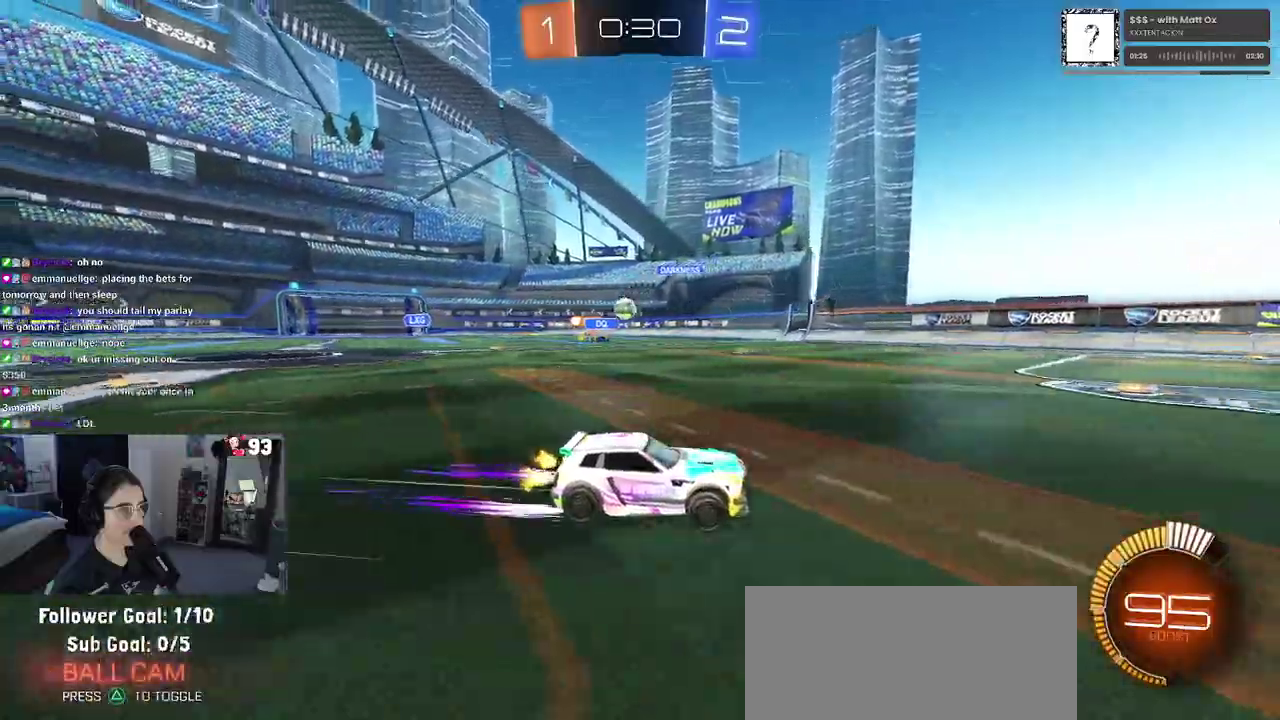
{"buttons": [], "left_stick": "center", "right_stick": "center", "events": [[17, "left_stick", "left"], [183, "left_stick", "center"]]}
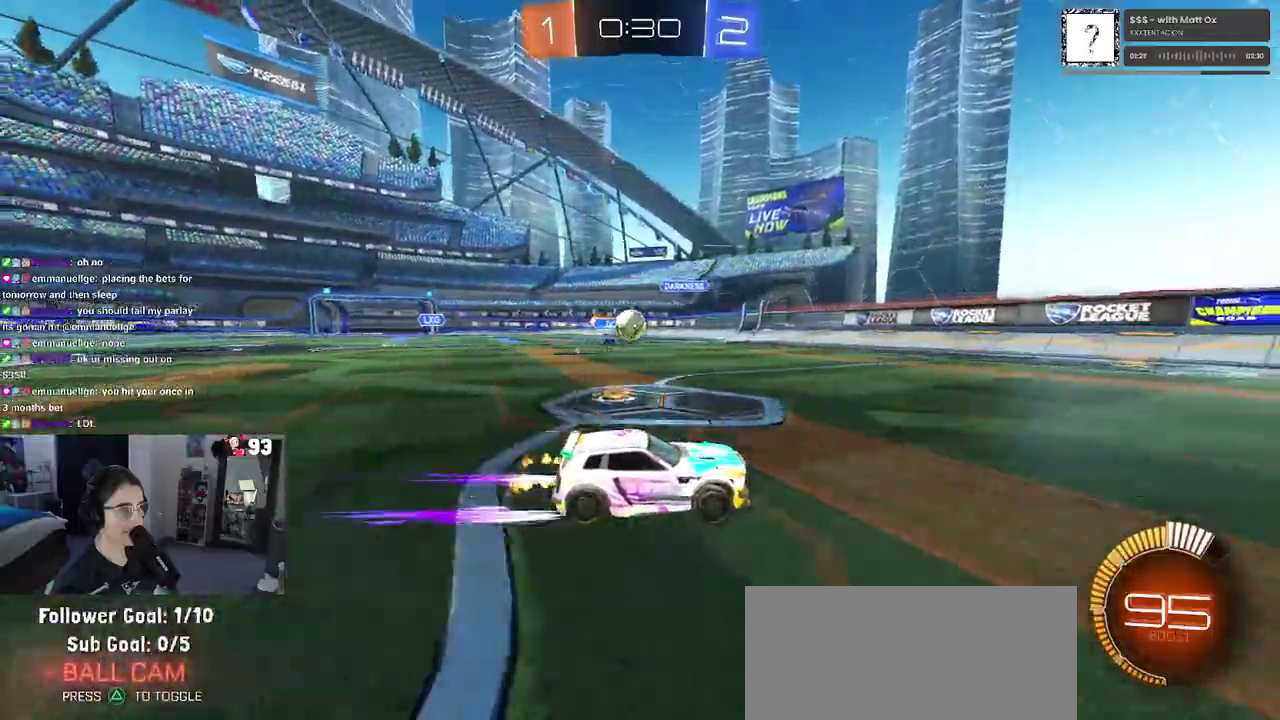
{"buttons": [], "left_stick": "center", "right_stick": "center", "events": [[50, "left_stick", "right"], [233, "left_stick", "up-right"], [283, "left_stick", "center"]]}
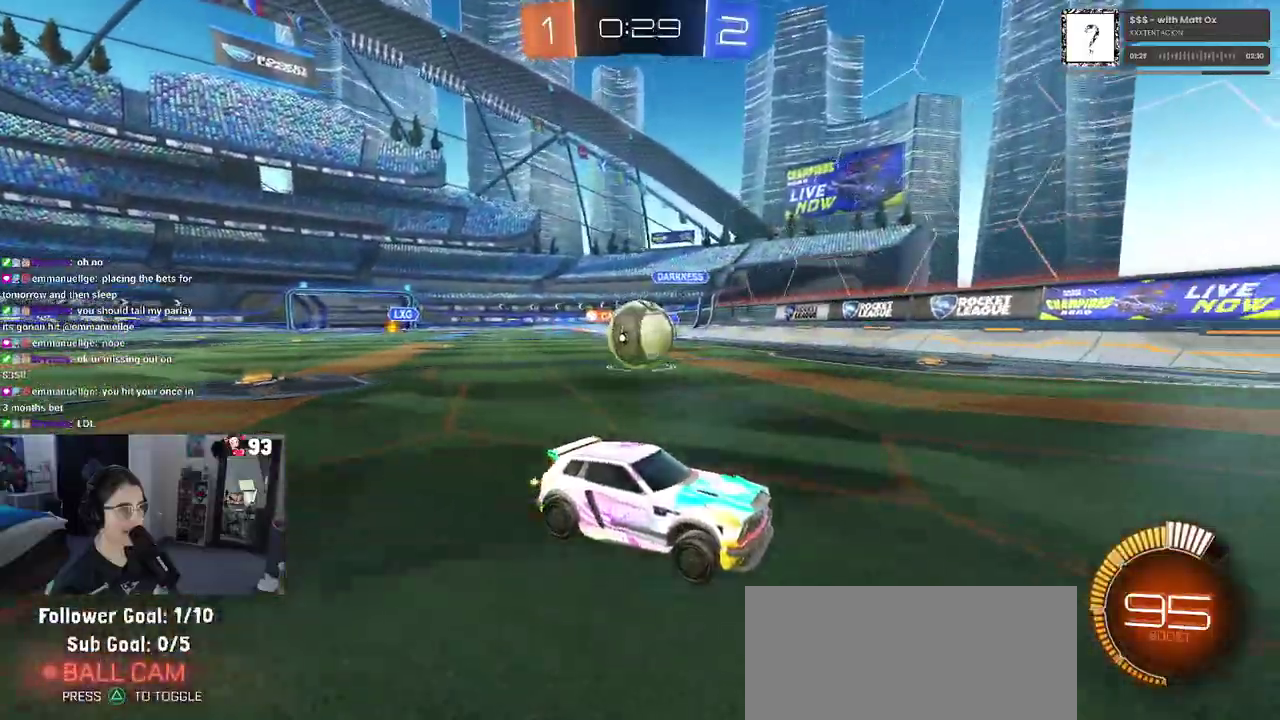
{"buttons": [], "left_stick": "center", "right_stick": "center", "events": [[183, "left_stick", "right"], [333, "left_stick", "center"]]}
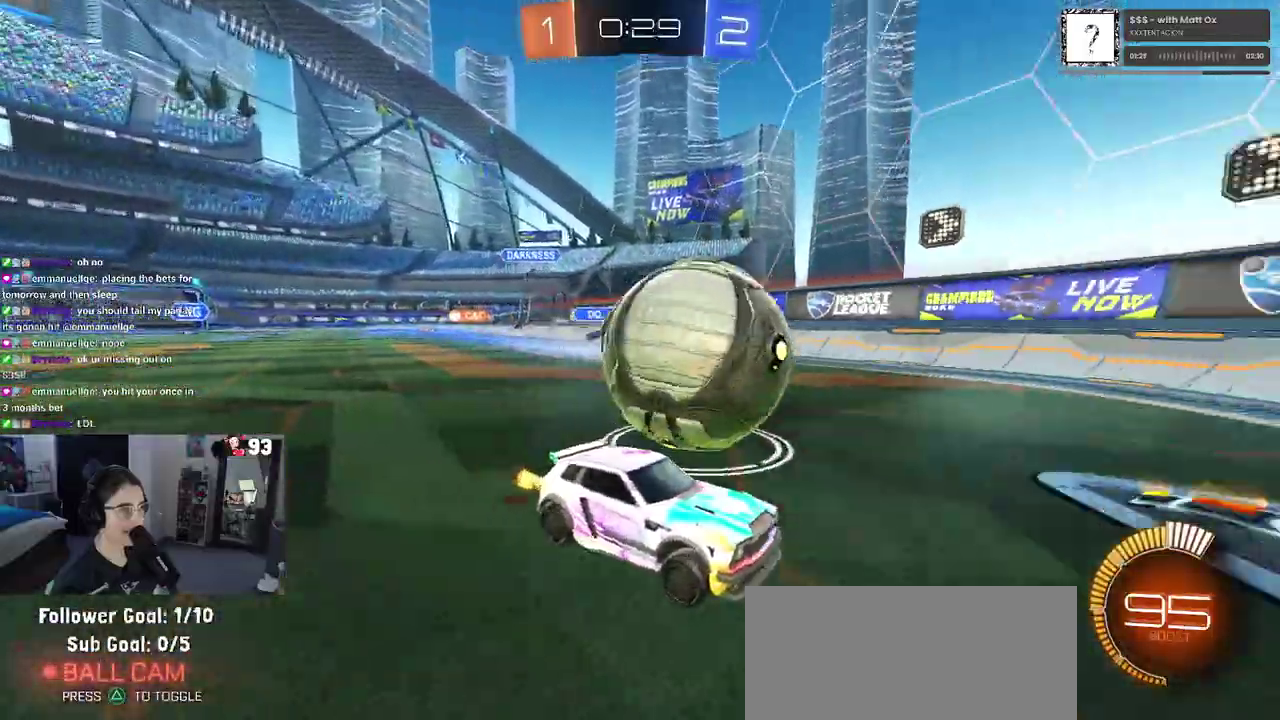
{"buttons": [], "left_stick": "right", "right_stick": "center", "events": [[383, "left_stick", "right"]]}
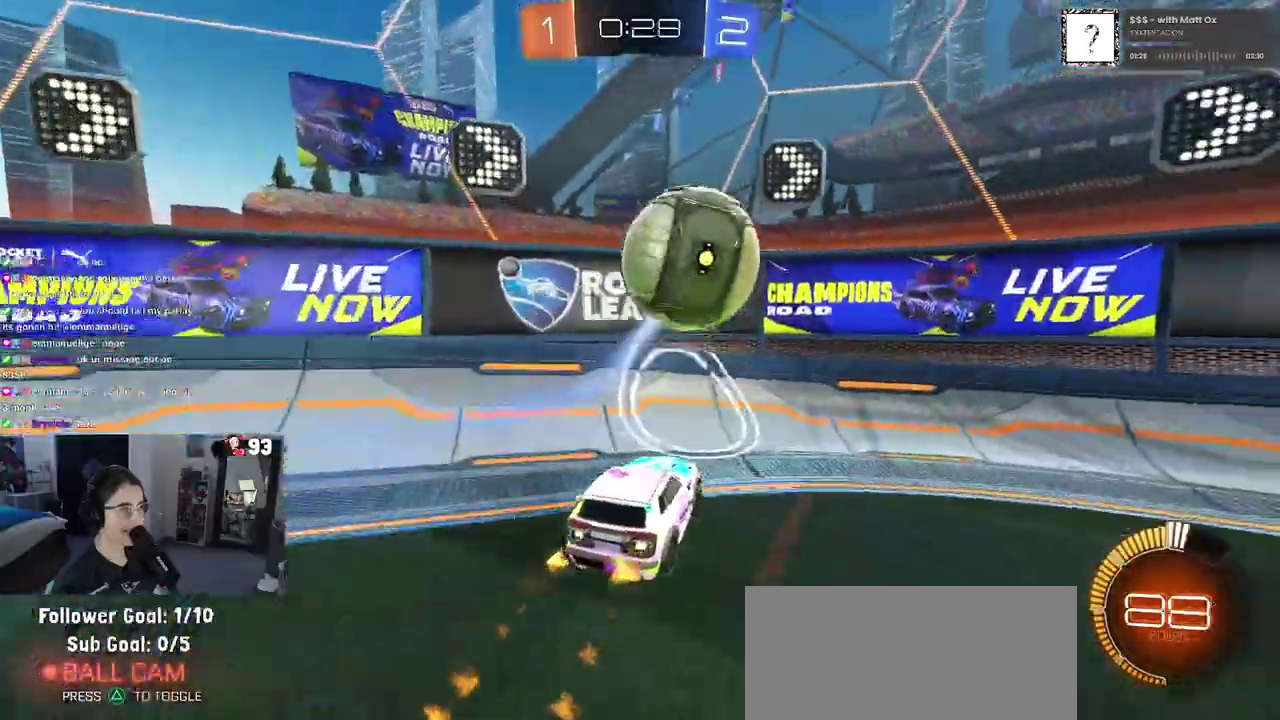
{"buttons": [], "left_stick": "center", "right_stick": "center", "events": [[400, "left_stick", "center"]]}
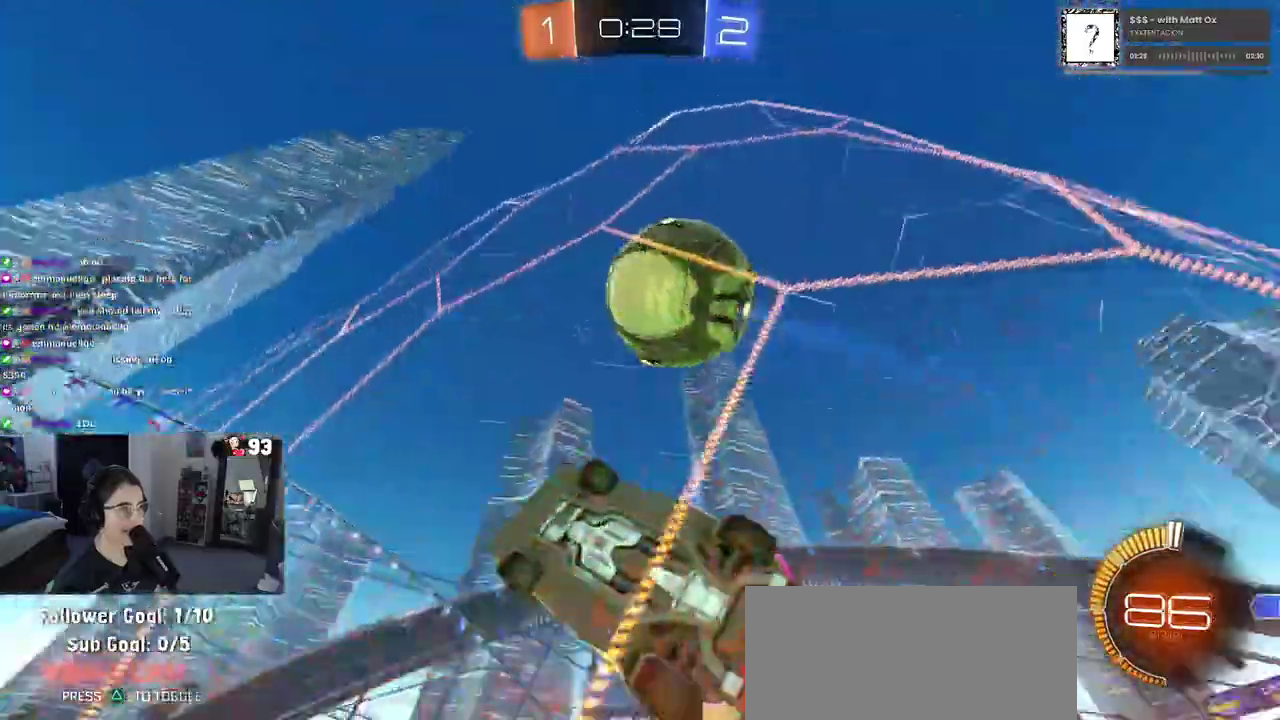
{"buttons": [], "left_stick": "left", "right_stick": "center", "events": [[317, "left_stick", "left"]]}